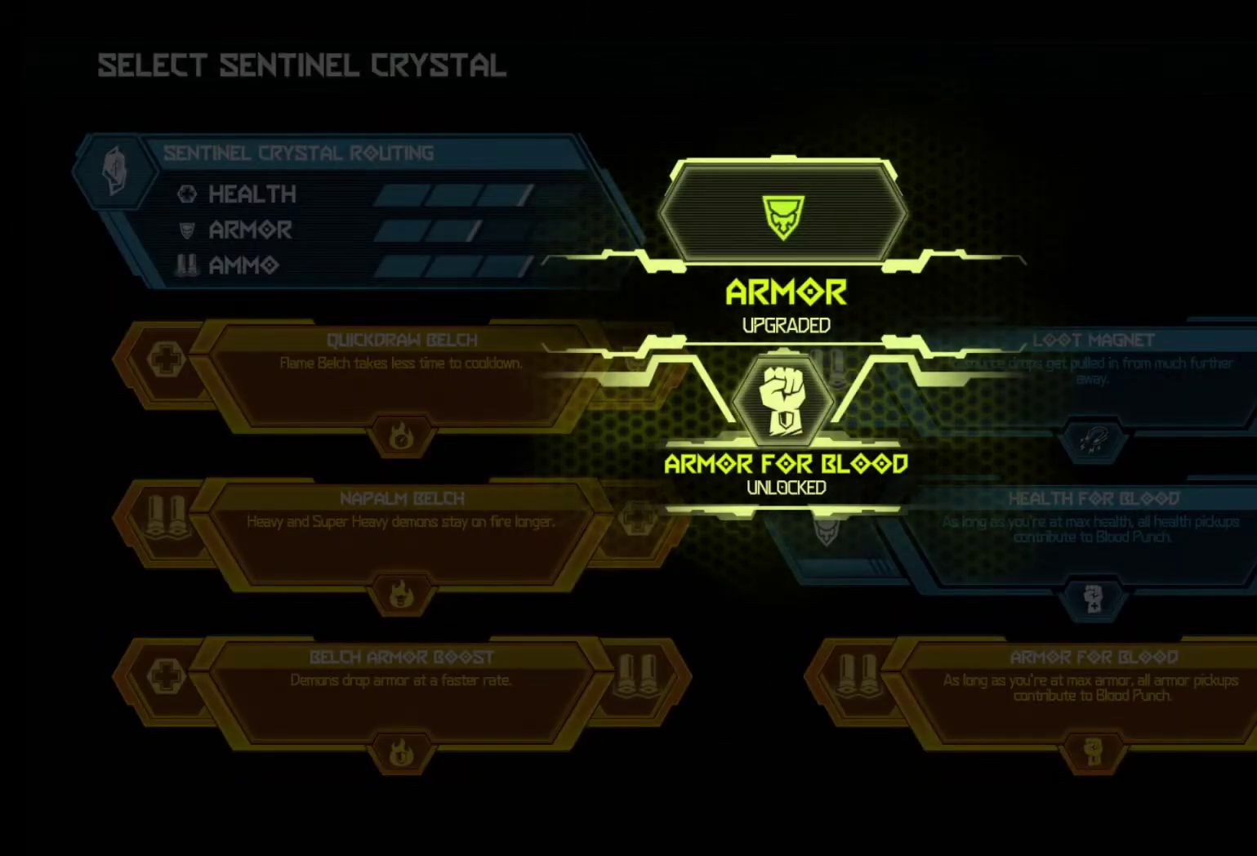
Gameplay with keyboard and mouse; each line is a JSON object with the keys and mouse buttons held at the frame after it. "events" lists presses ("down") and releases ("up") of "1", "2", "3", "4", "5", "6", "a", "alt", "c", "ctrl", "d", "e", "f", "q", "r", "s", "shift", "tab", "v", "w", "x", "z", "mouse_left", "mouse_middle", "mouse_right", "mouse_wheel_up" and "mouse_wheel_down" between this image and that frame as [ms after this image, input, new state], when the widget could be followed in between. "mouse_left", "mouse_middle", "mouse_right", "mouse_wheel_up", "mouse_wheel_down" = the "left", "middle", "right", "wheel_up", "wheel_down" buttons of the "mouse" list. No other keys are recorded. Mouse movement is not recorded.
{"keys": ["s"], "mouse": [], "events": []}
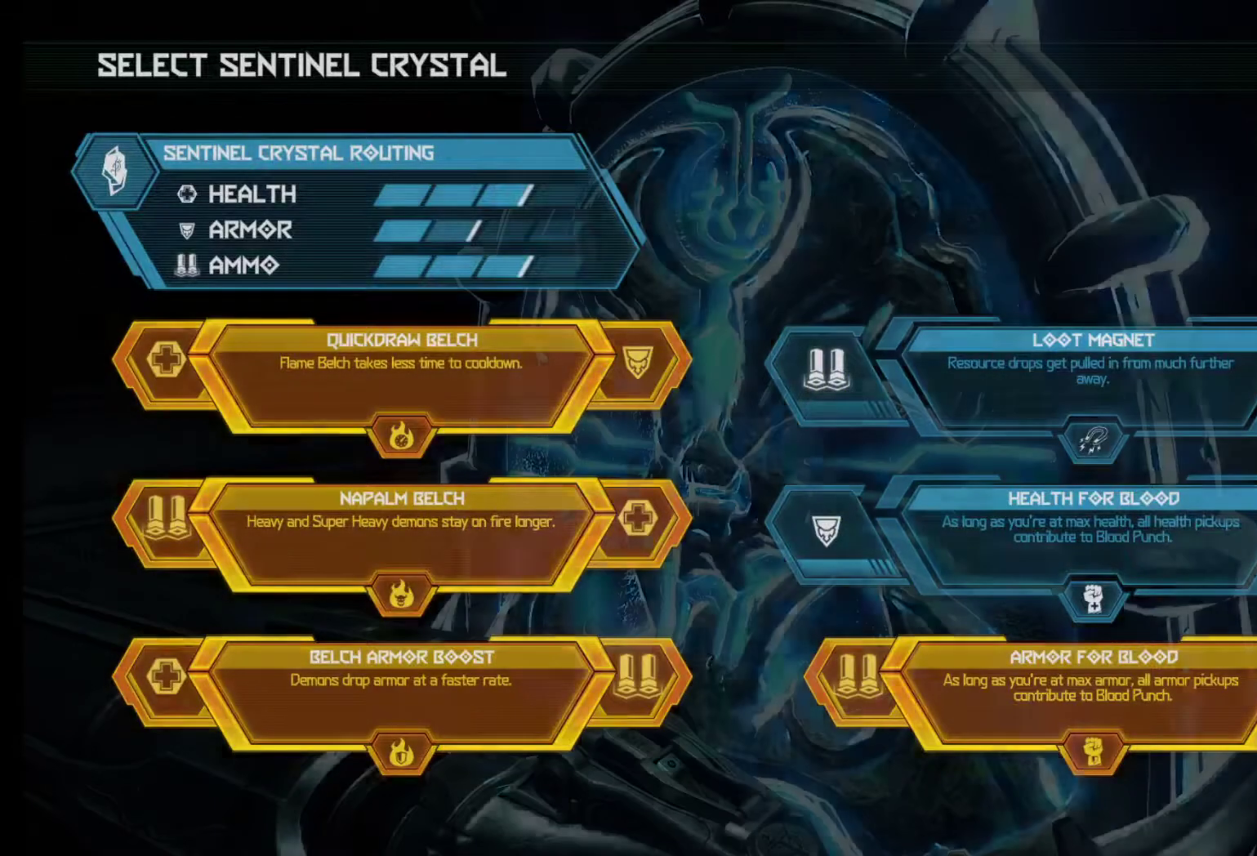
{"keys": ["s"], "mouse": [], "events": []}
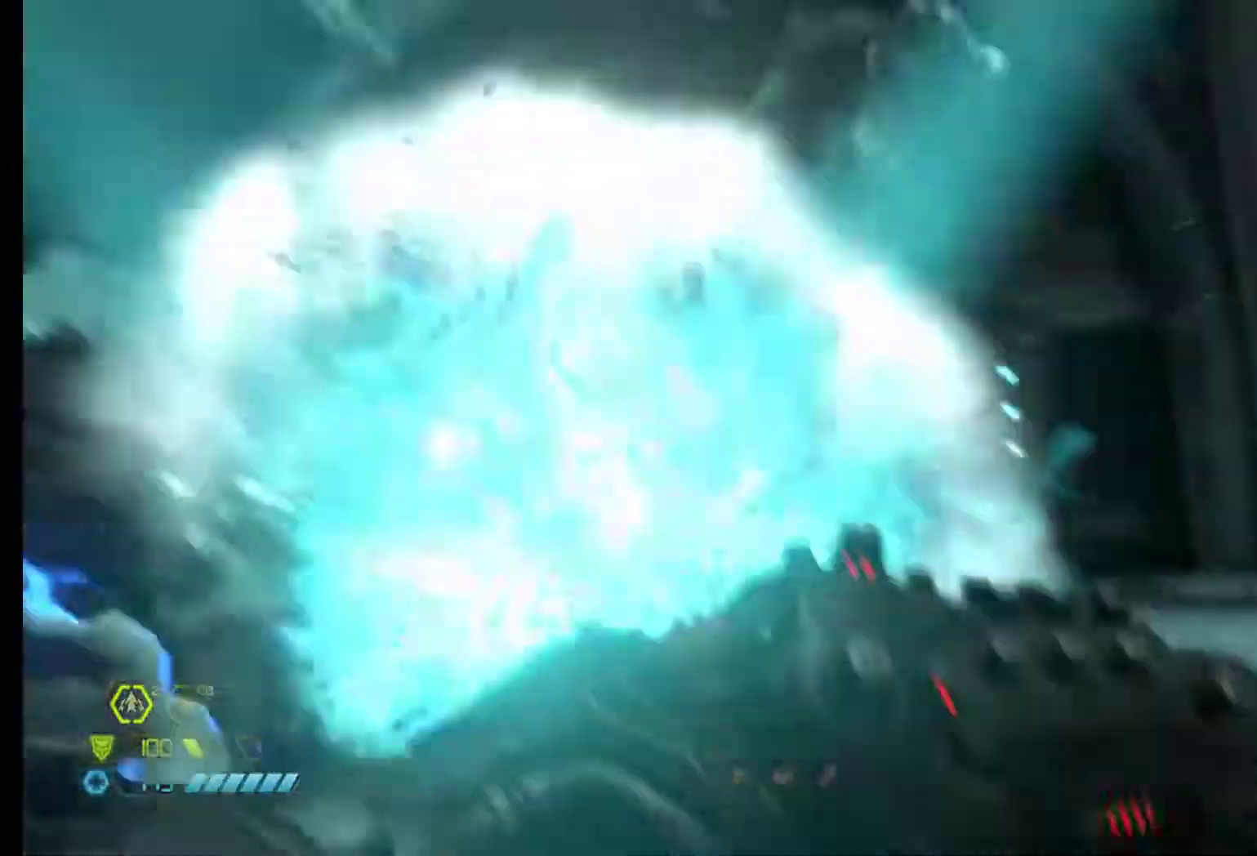
{"keys": ["s"], "mouse": [], "events": []}
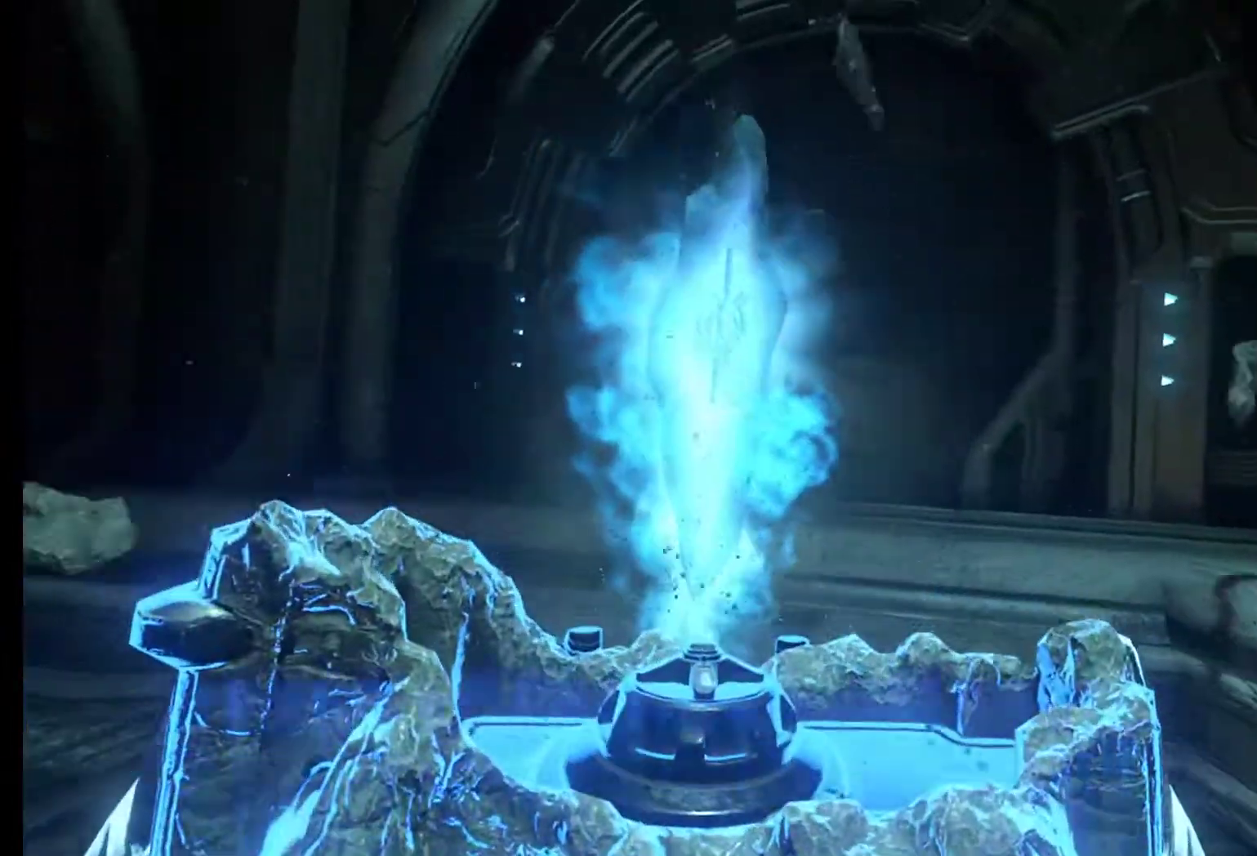
{"keys": ["s"], "mouse": [], "events": []}
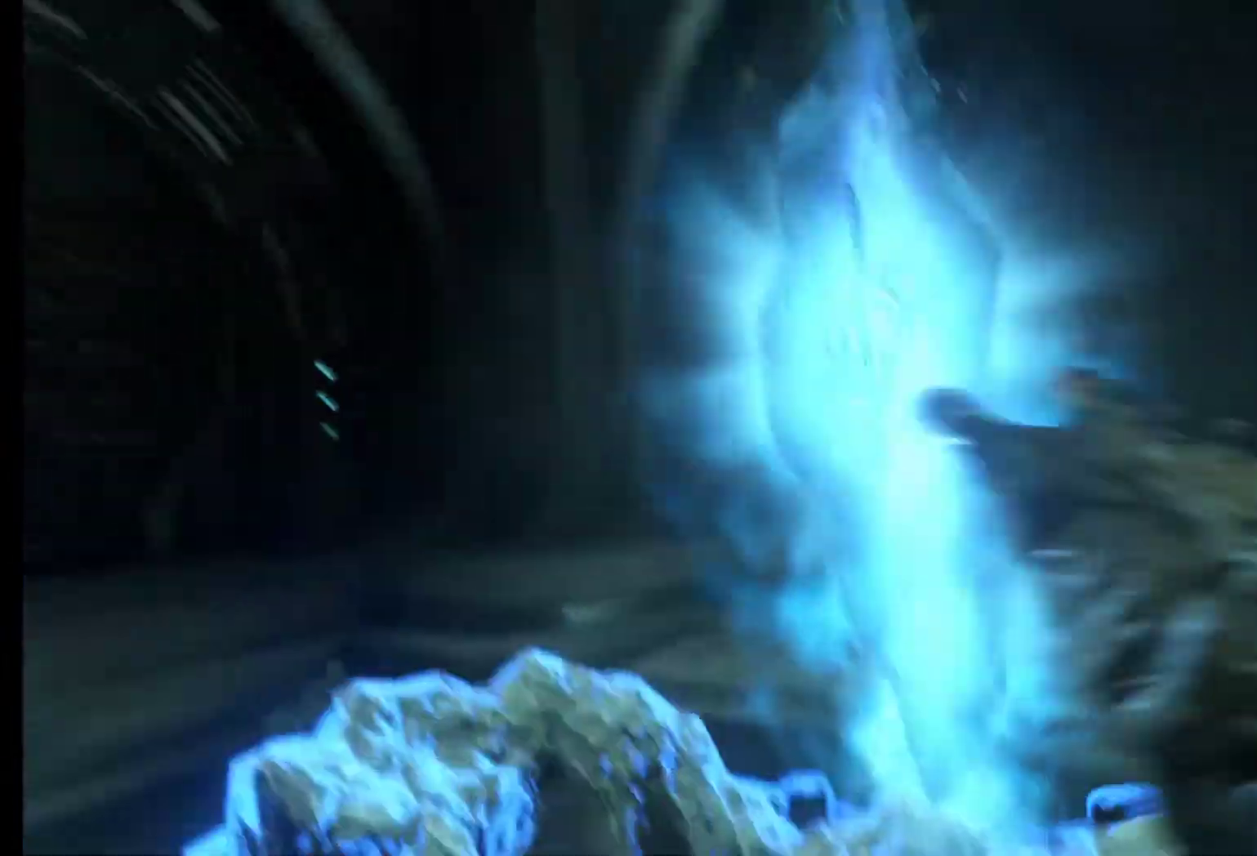
{"keys": ["s"], "mouse": [], "events": []}
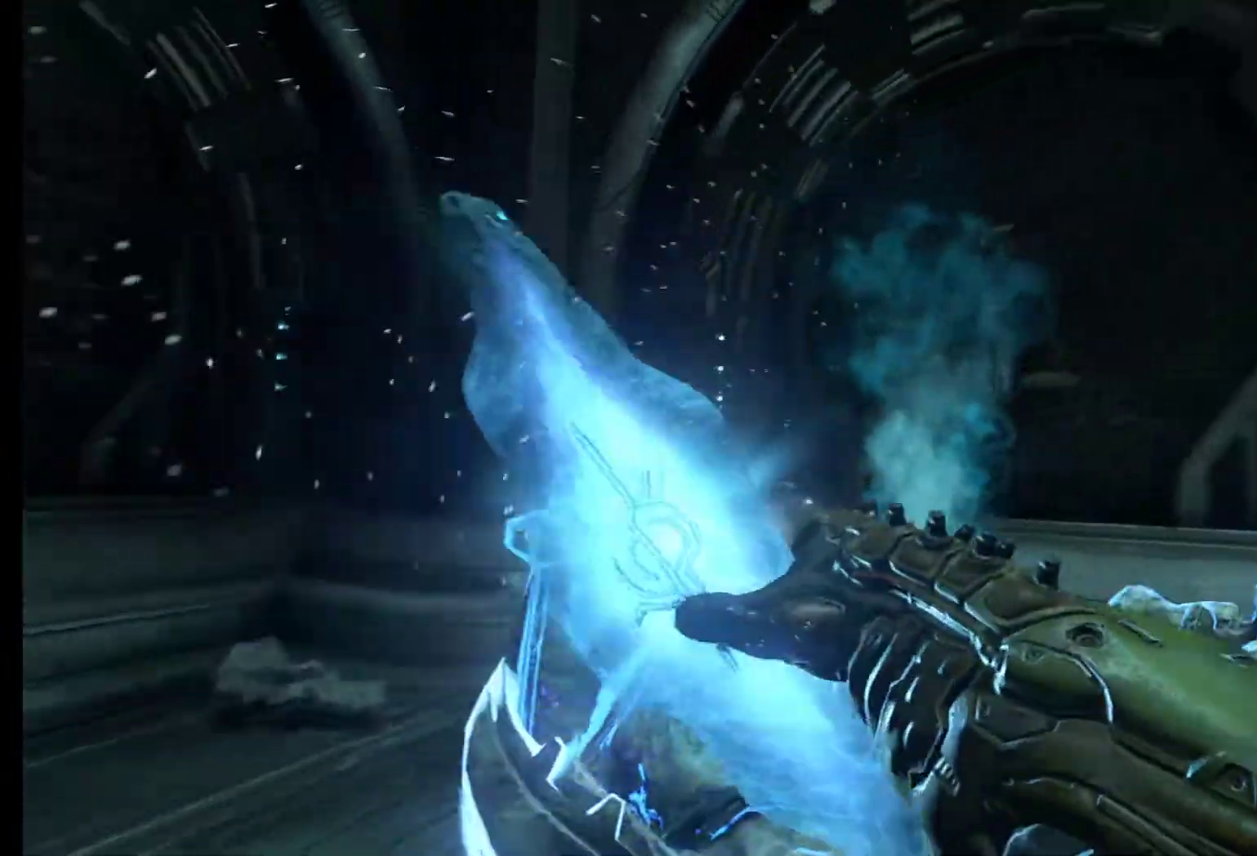
{"keys": ["s"], "mouse": [], "events": []}
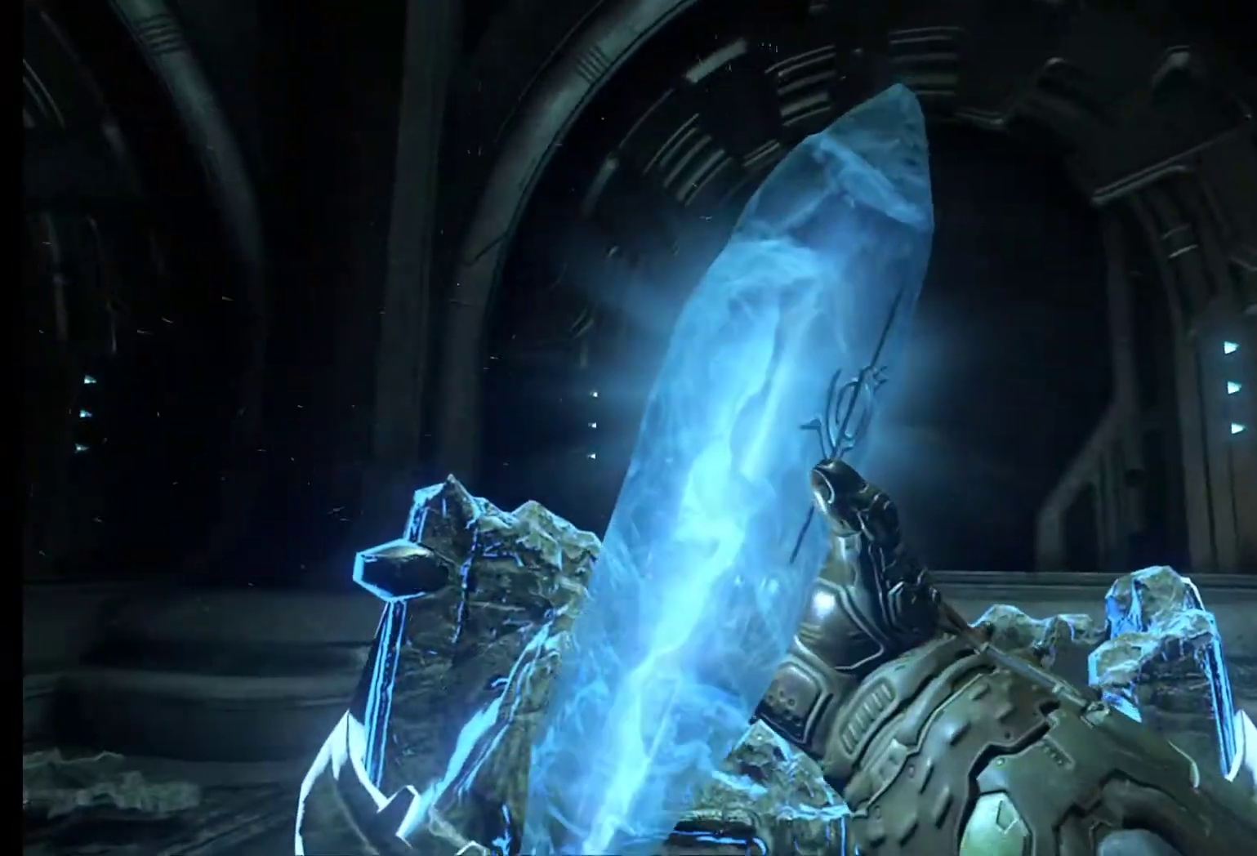
{"keys": ["s"], "mouse": [], "events": []}
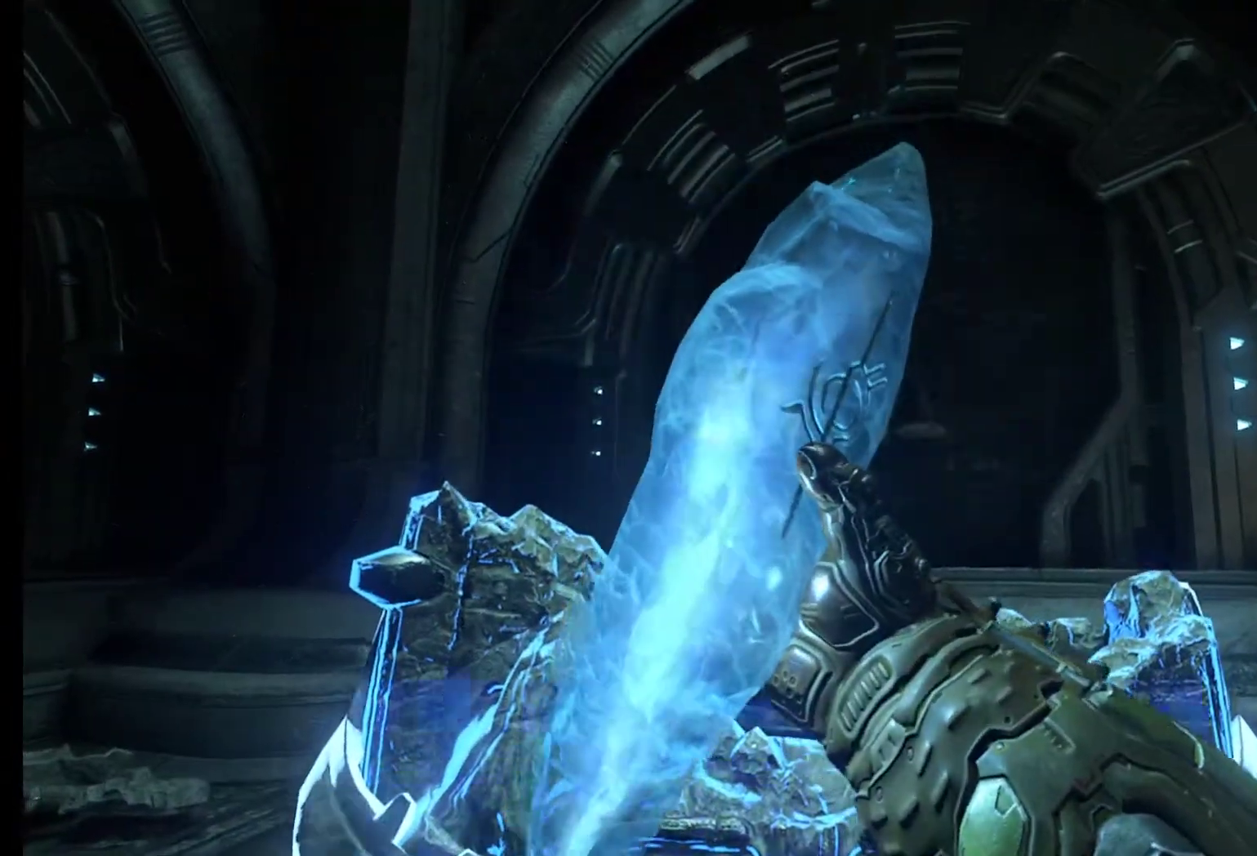
{"keys": ["s"], "mouse": [], "events": []}
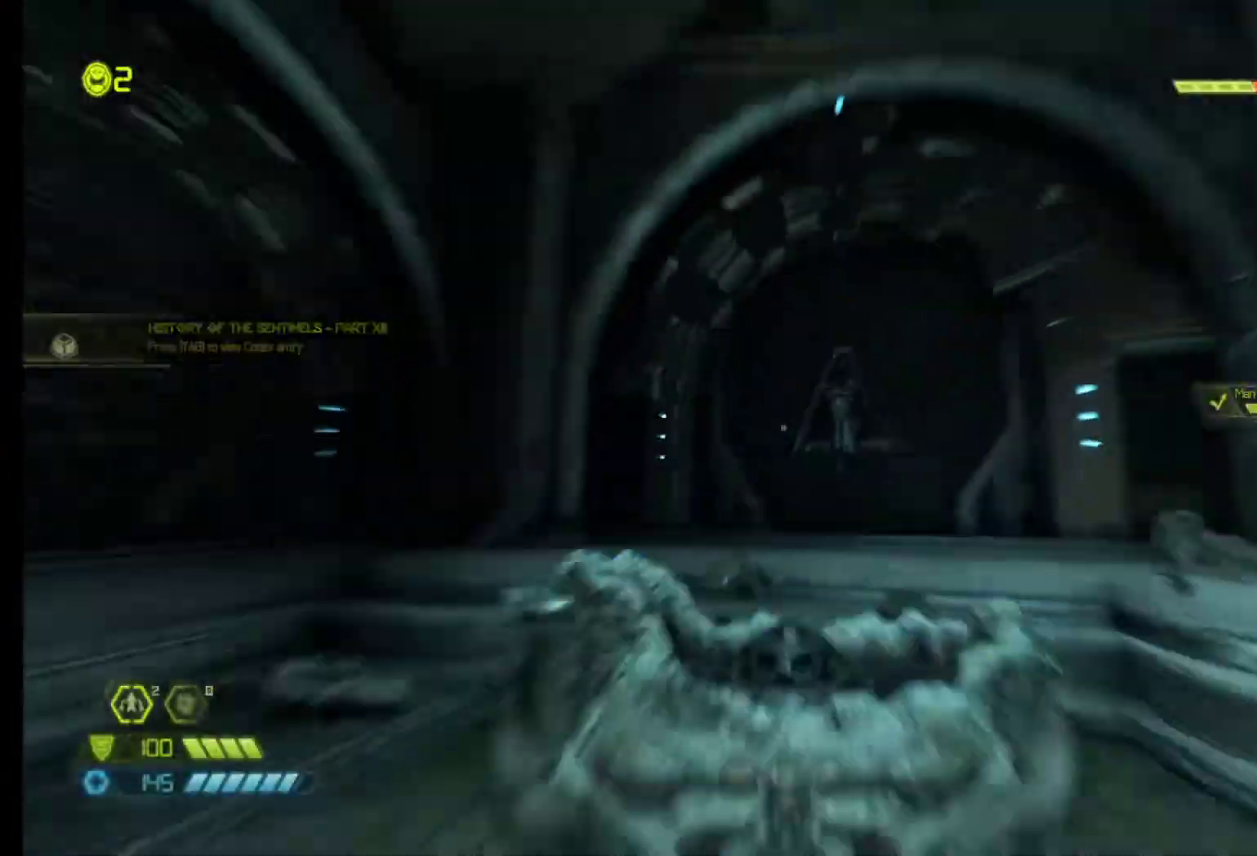
{"keys": ["q"], "mouse": [], "events": [[350, "q", "down"], [400, "s", "up"]]}
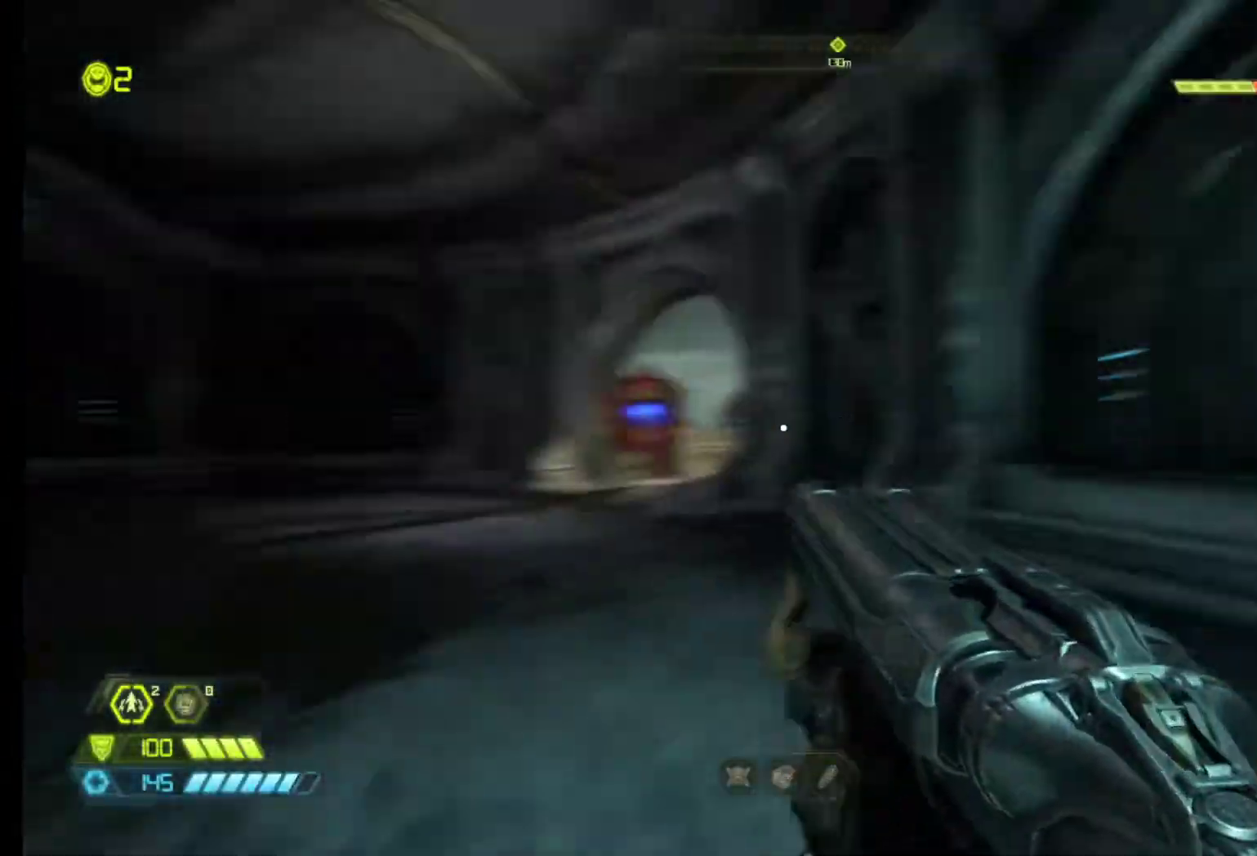
{"keys": ["q", "shift", "z"], "mouse": [], "events": [[50, "z", "down"], [283, "q", "up"], [383, "shift", "down"], [467, "q", "down"]]}
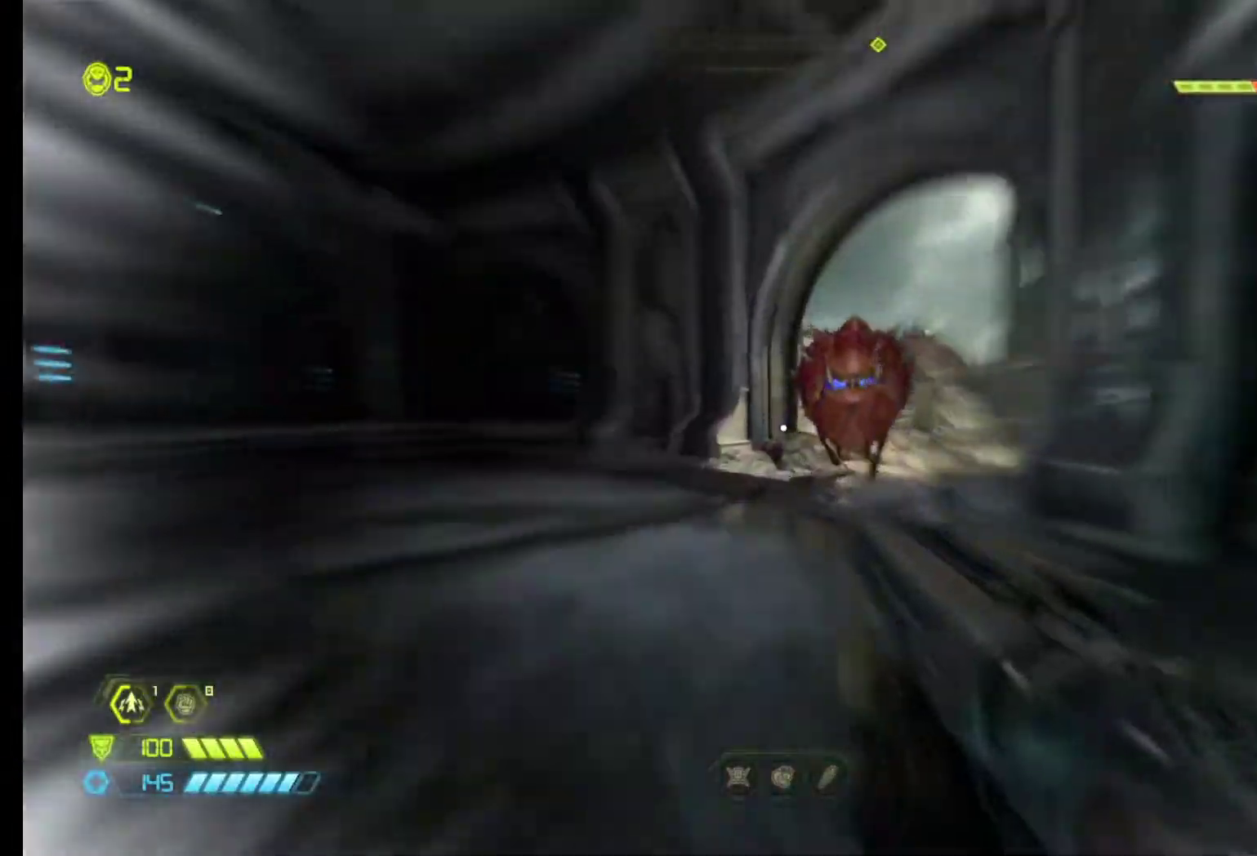
{"keys": ["q"], "mouse": [], "events": [[17, "shift", "up"], [250, "shift", "down"], [433, "shift", "up"], [433, "z", "up"]]}
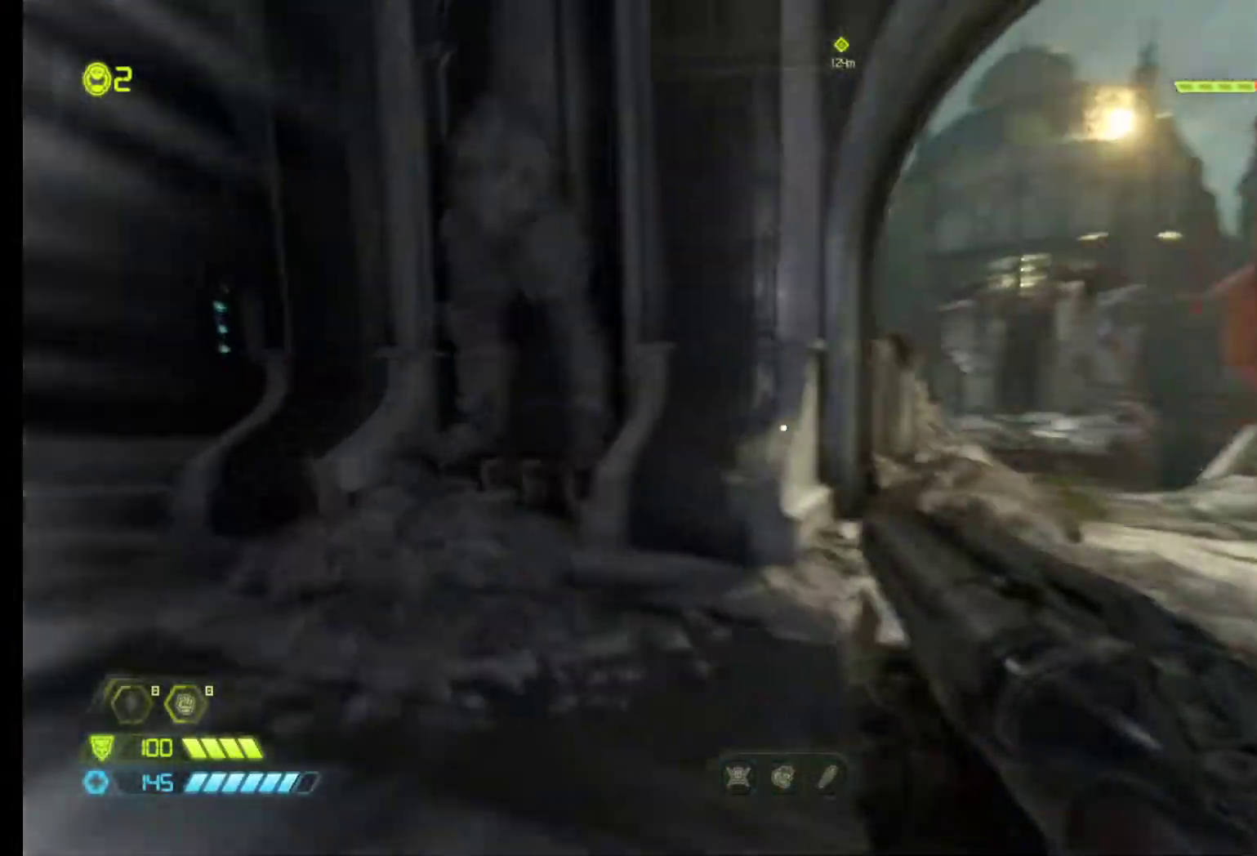
{"keys": ["z"], "mouse": [], "events": [[83, "z", "down"], [167, "q", "up"]]}
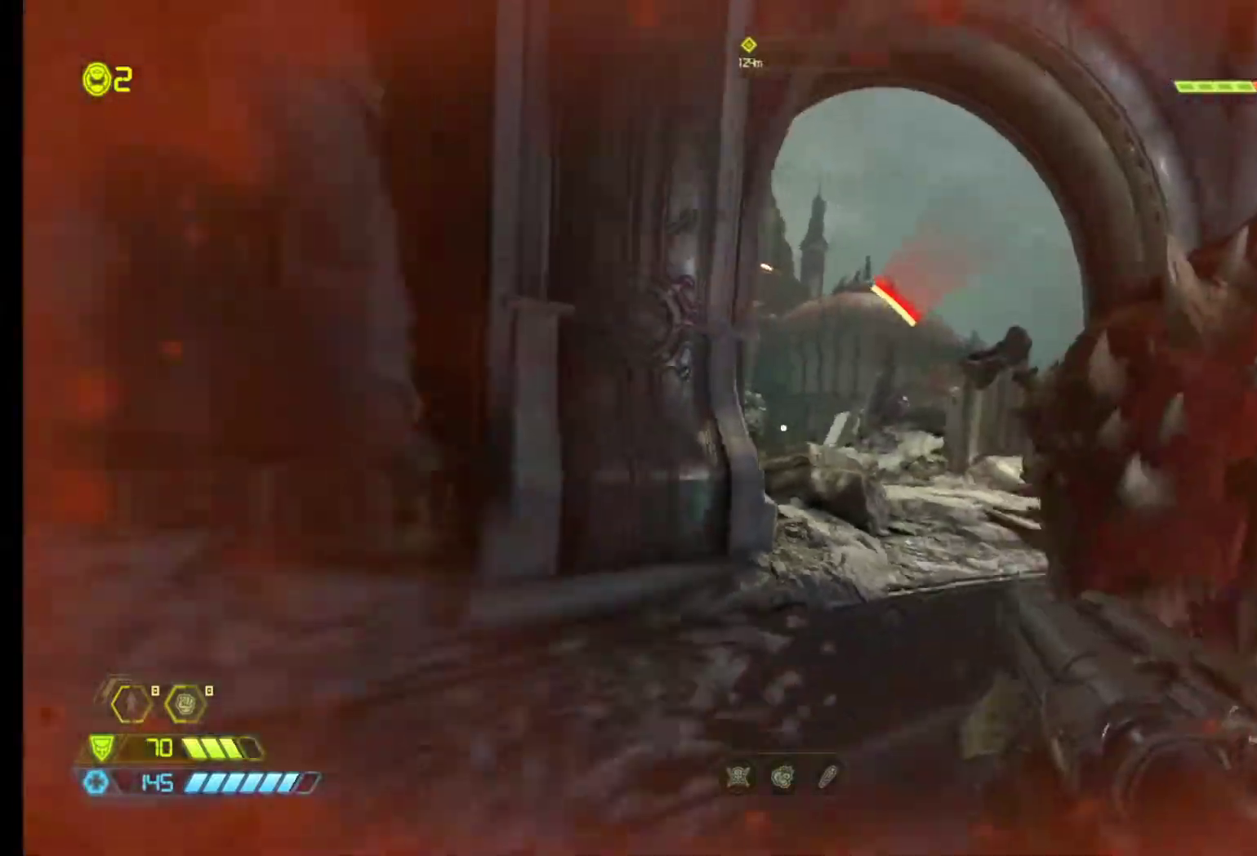
{"keys": ["z"], "mouse": [], "events": [[333, "mouse_left", "down"], [333, "q", "down"], [483, "mouse_left", "up"], [483, "q", "up"]]}
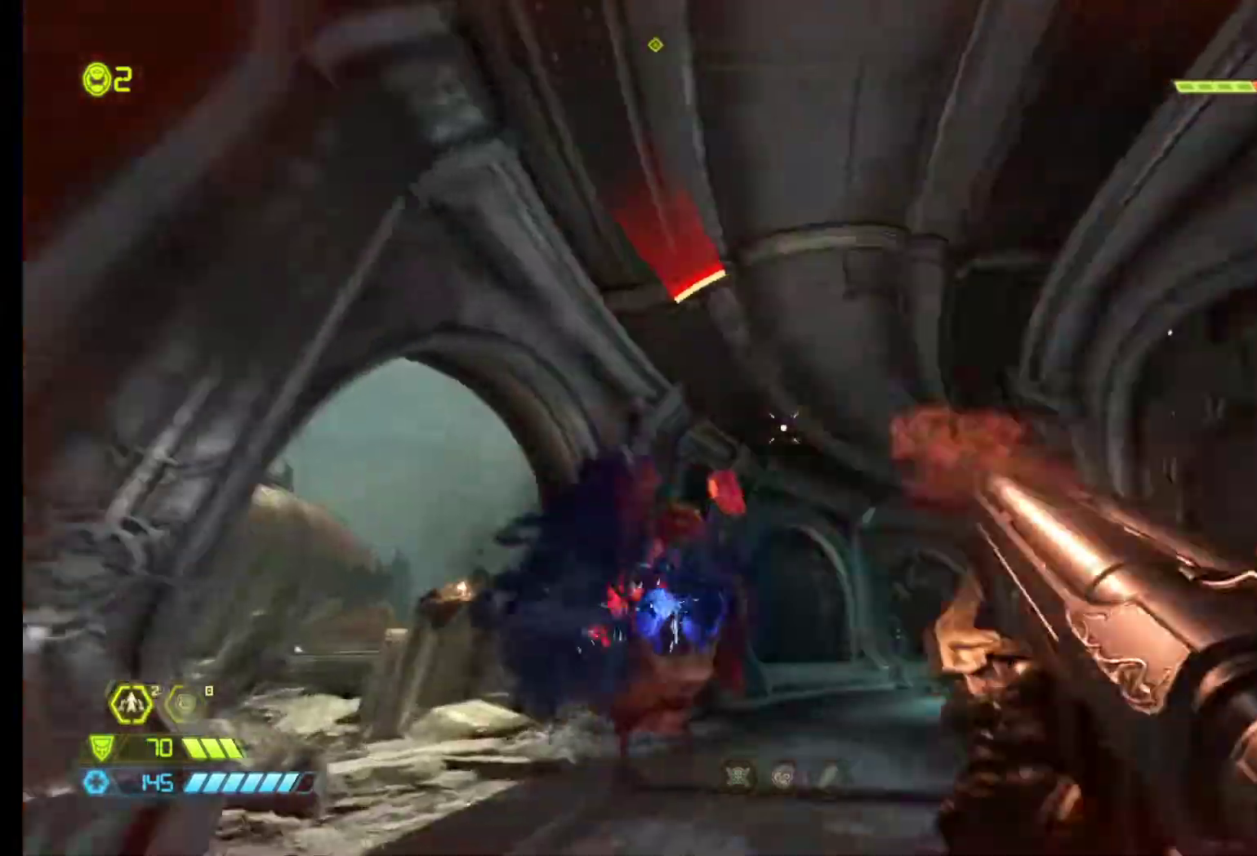
{"keys": ["z"], "mouse": [], "events": [[17, "shift", "down"], [167, "shift", "up"]]}
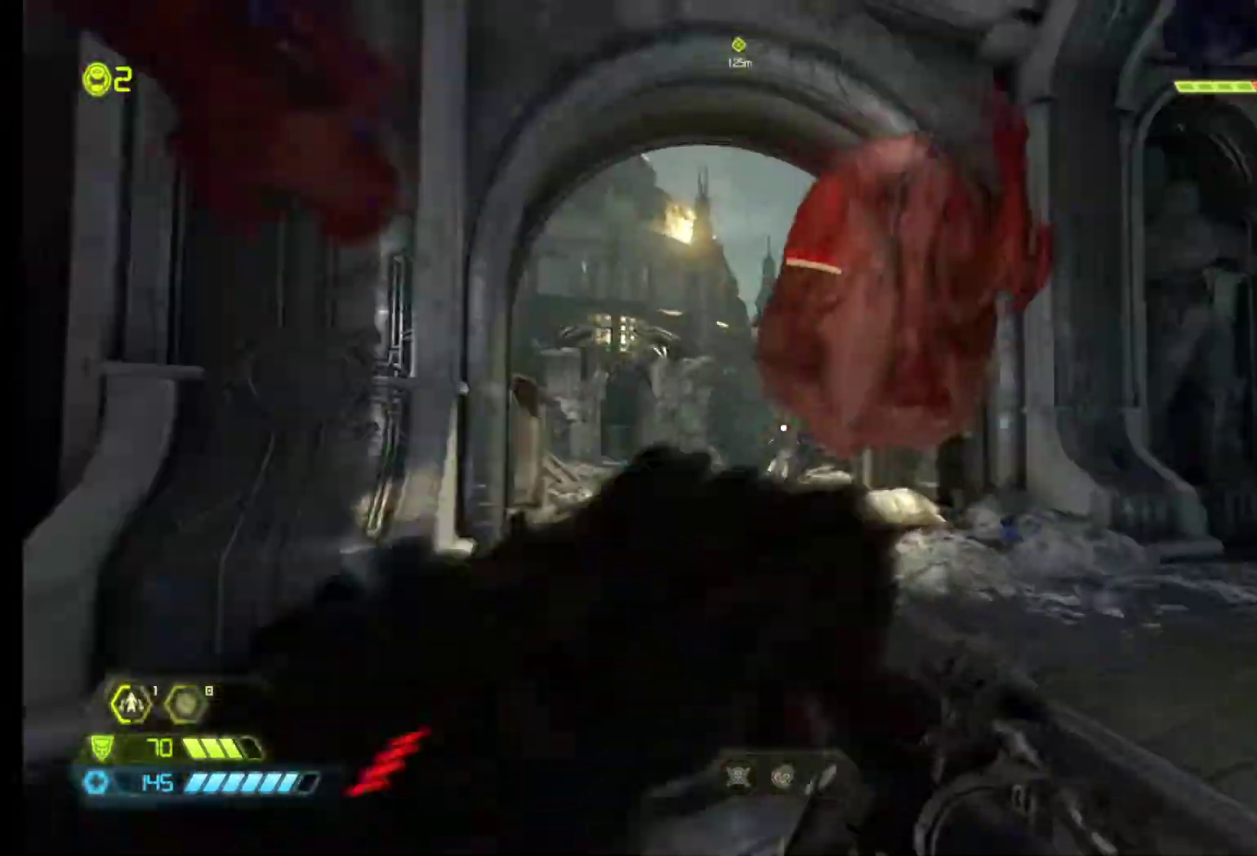
{"keys": ["s"], "mouse": [], "events": [[317, "q", "down"], [317, "z", "up"], [367, "e", "down"], [450, "q", "up"], [500, "e", "up"], [500, "s", "down"]]}
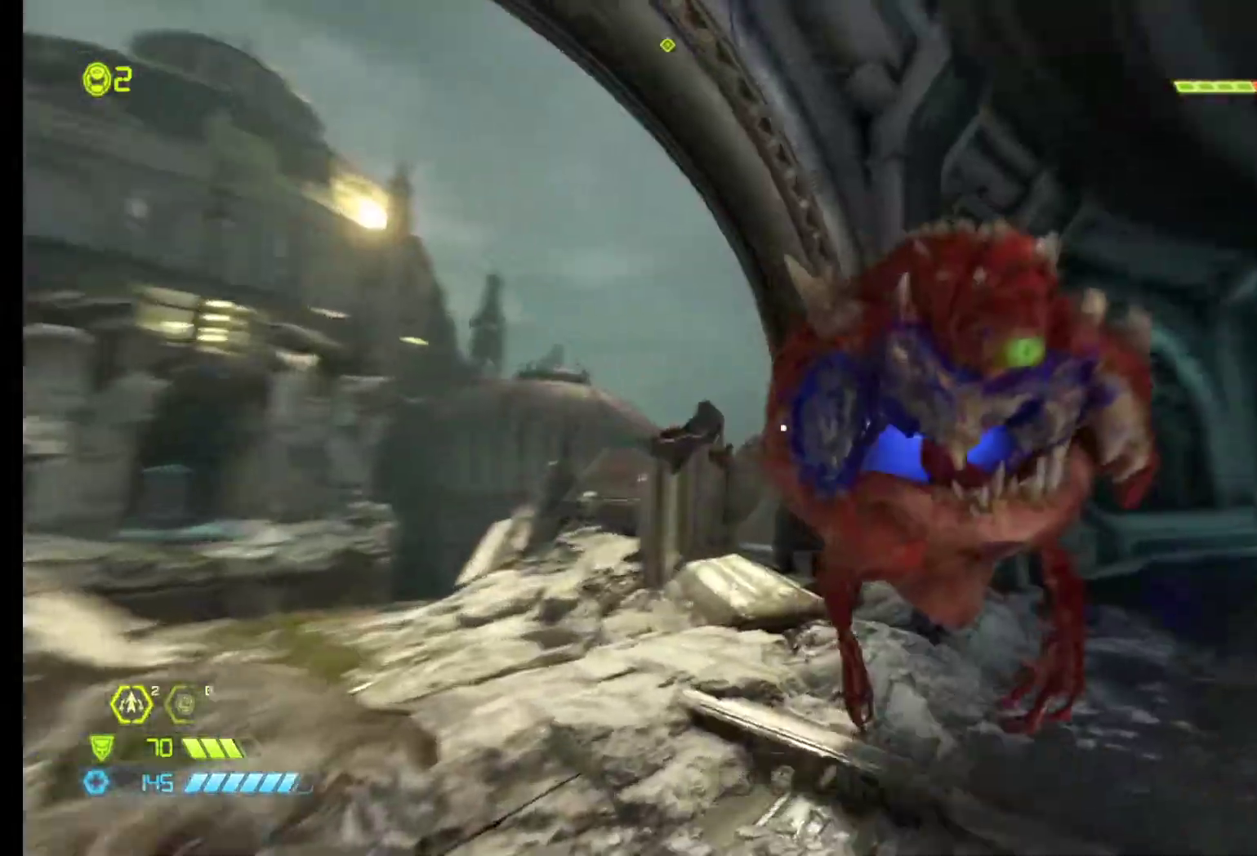
{"keys": ["z"], "mouse": [], "events": [[283, "mouse_left", "down"], [333, "s", "up"], [367, "z", "down"], [433, "mouse_left", "up"]]}
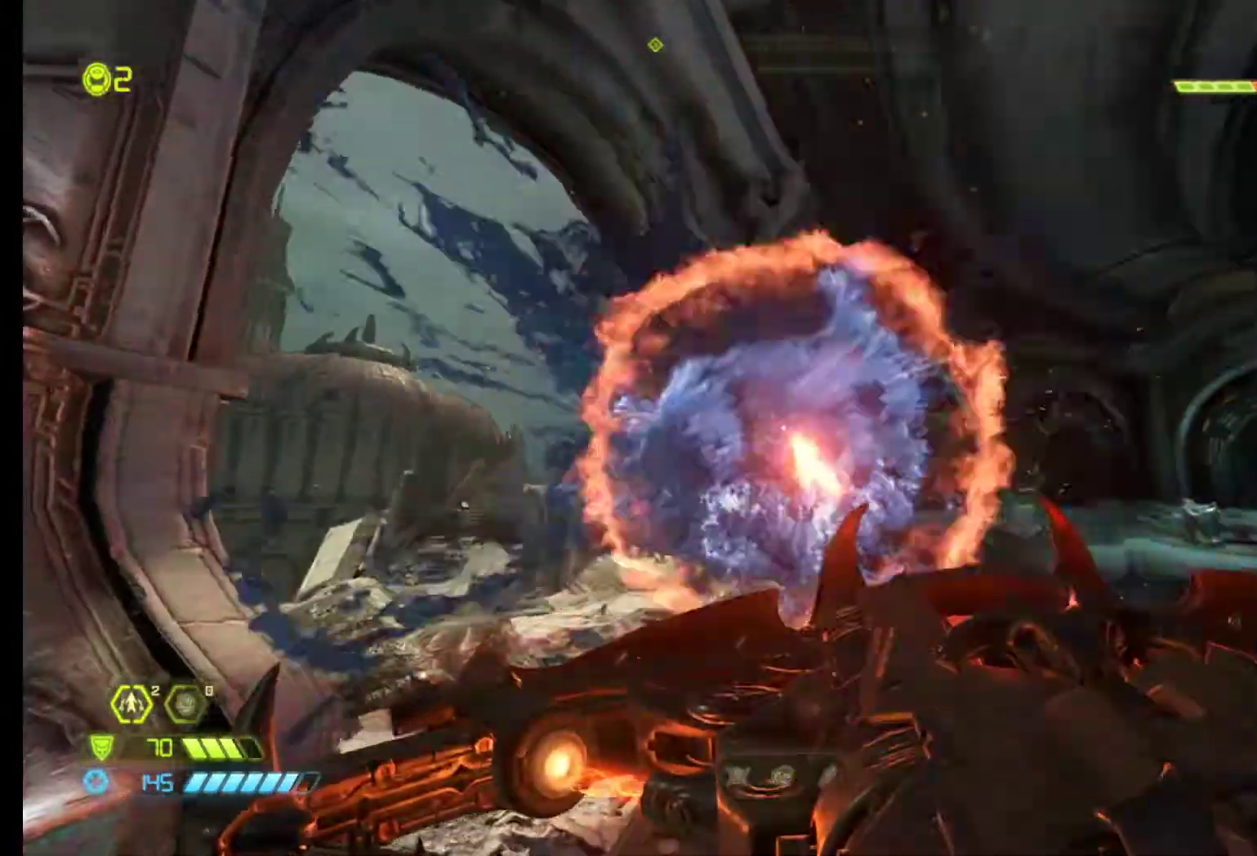
{"keys": ["z"], "mouse": [], "events": [[67, "shift", "down"], [250, "shift", "up"]]}
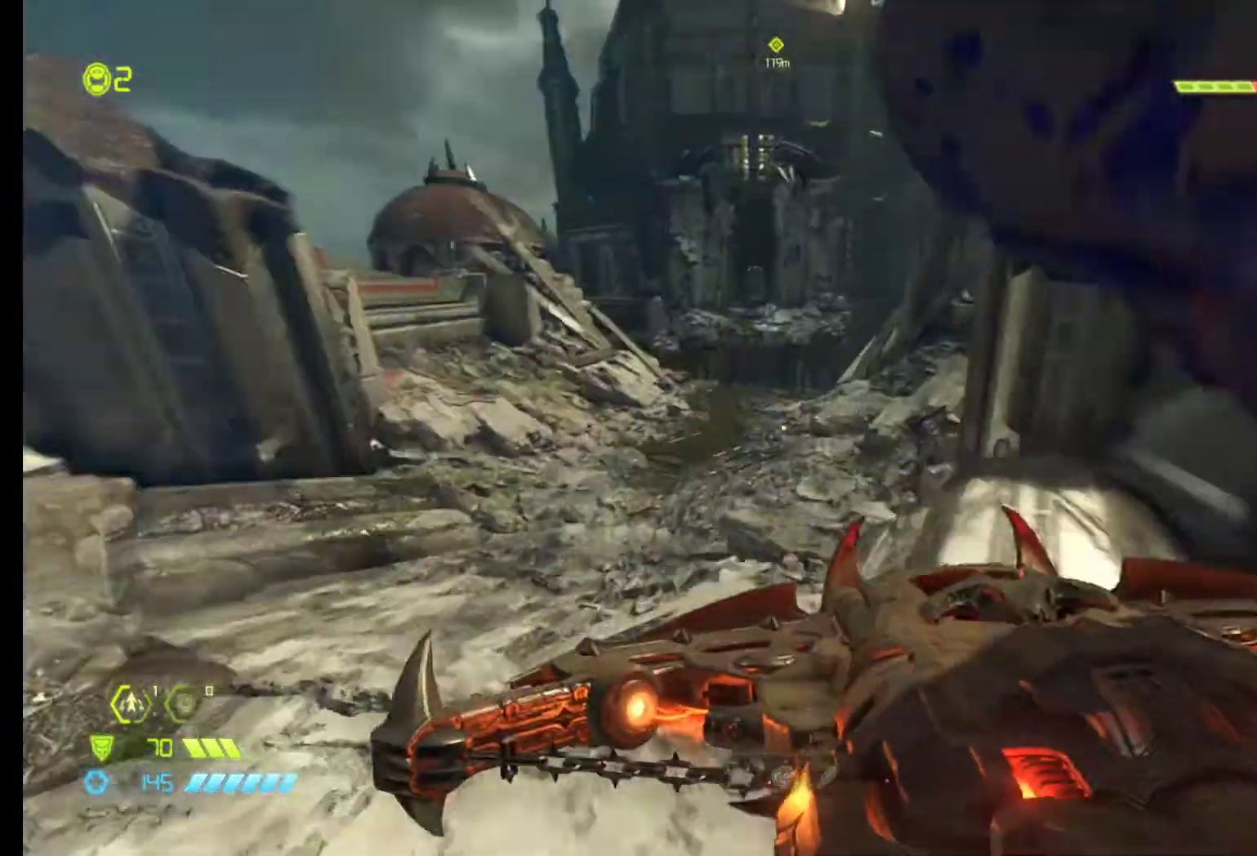
{"keys": ["z"], "mouse": [], "events": []}
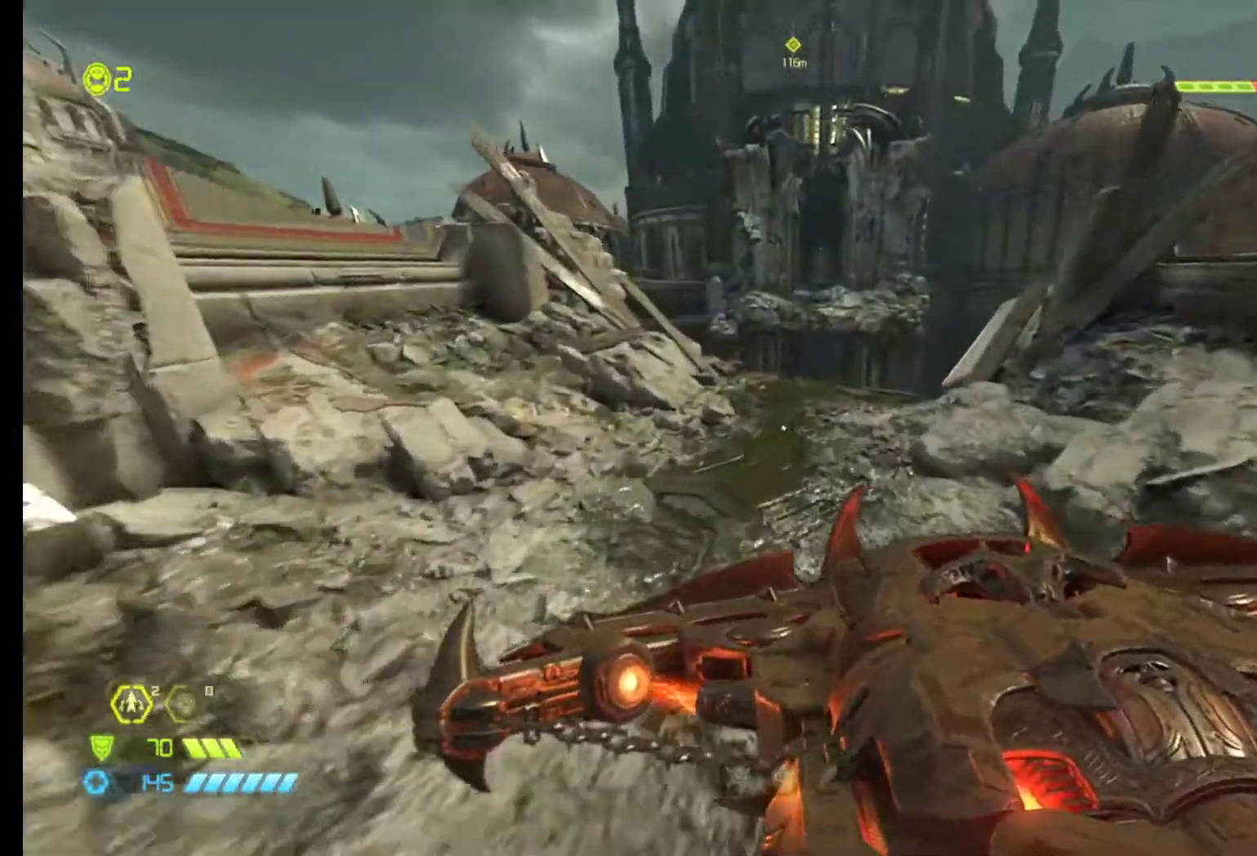
{"keys": ["z"], "mouse": [], "events": []}
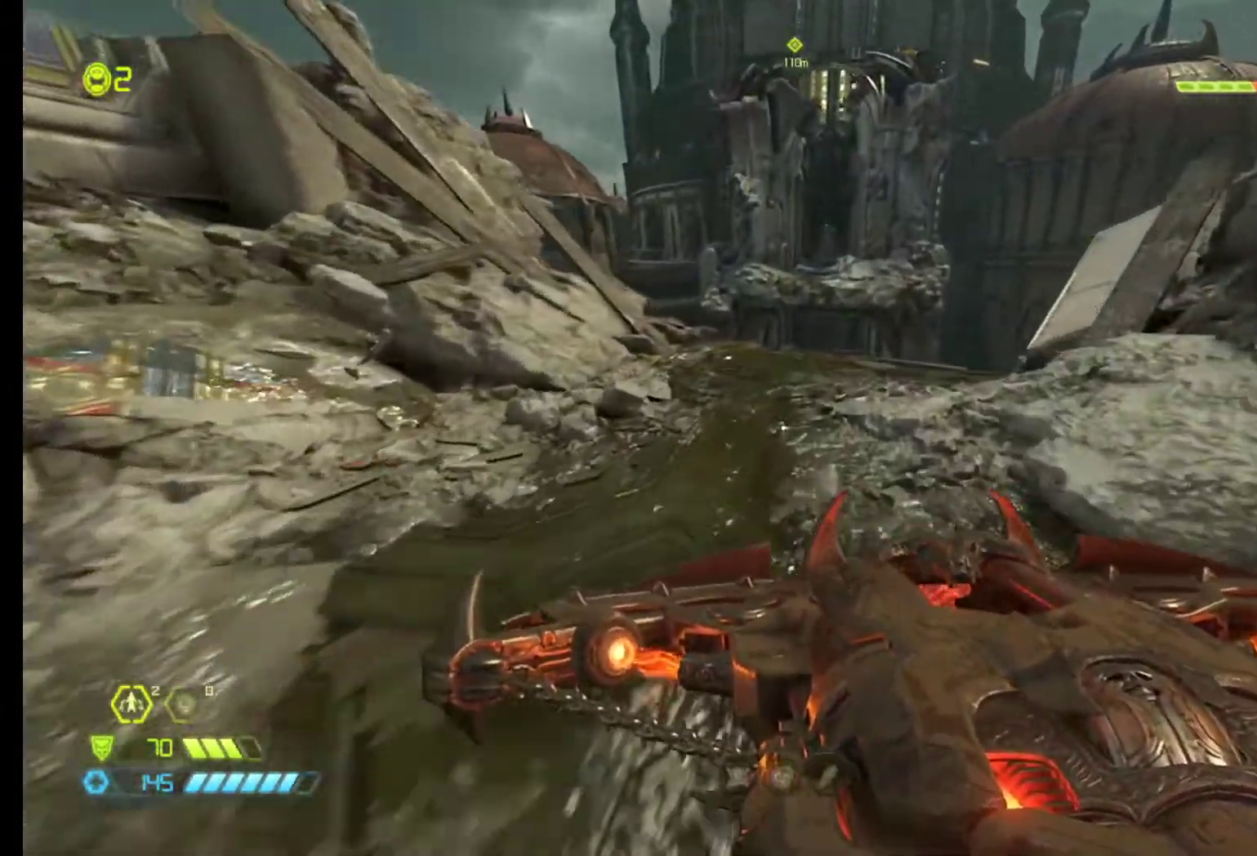
{"keys": ["z"], "mouse": [], "events": []}
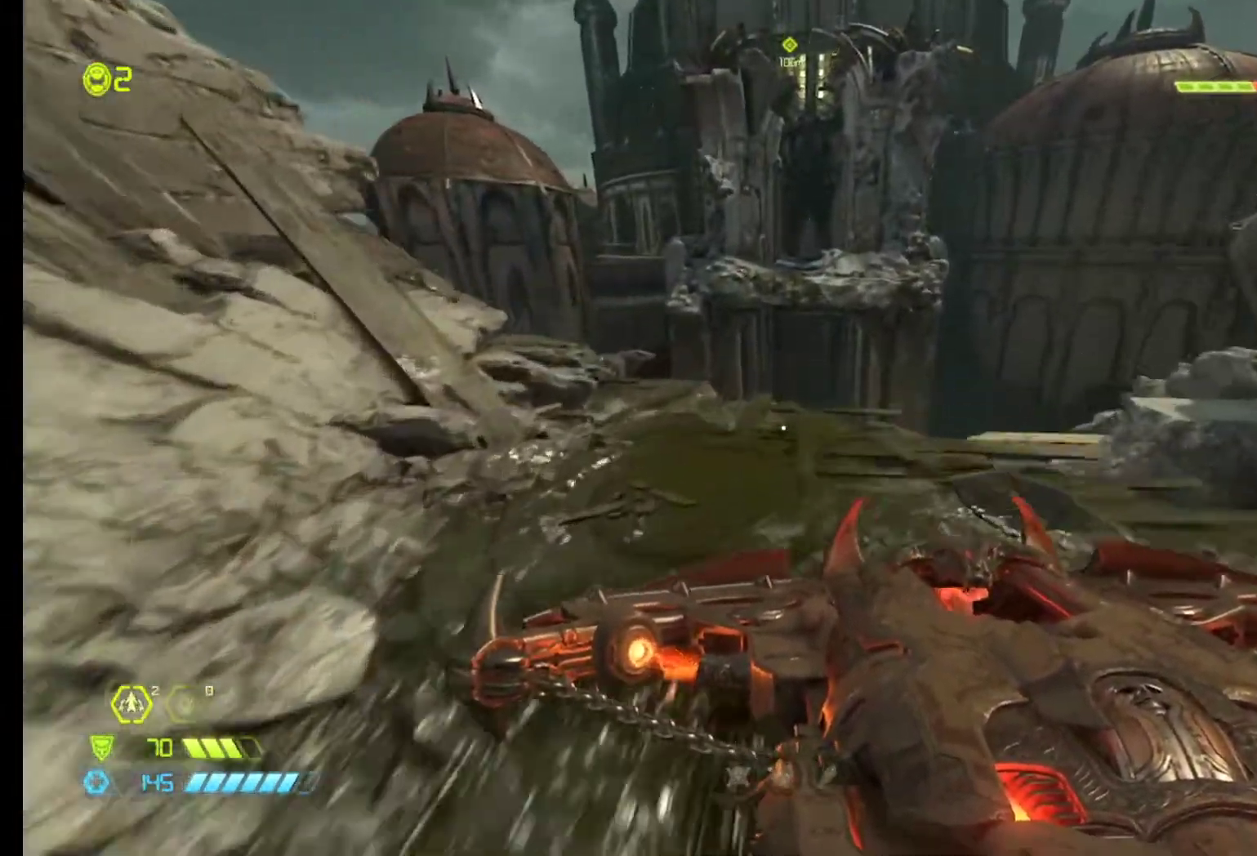
{"keys": ["z"], "mouse": [], "events": []}
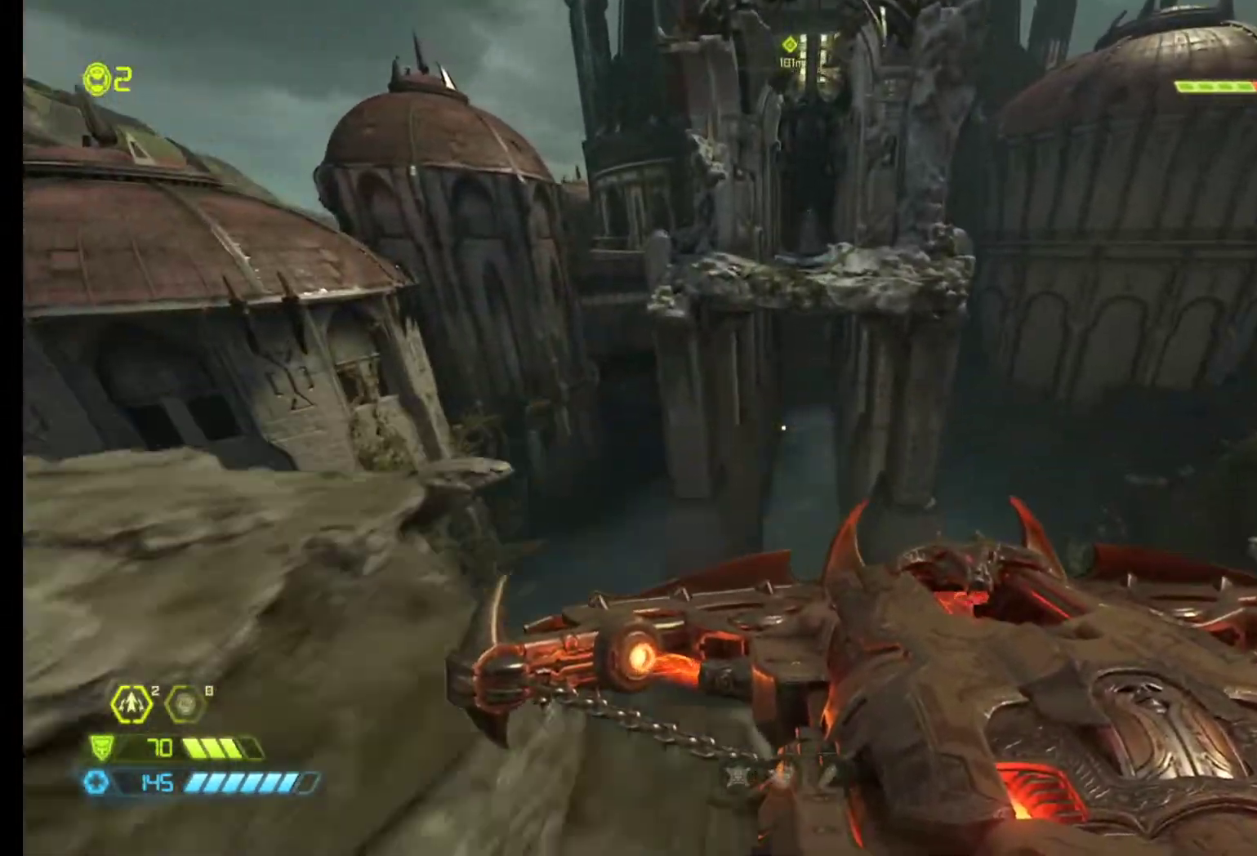
{"keys": ["z"], "mouse": [], "events": []}
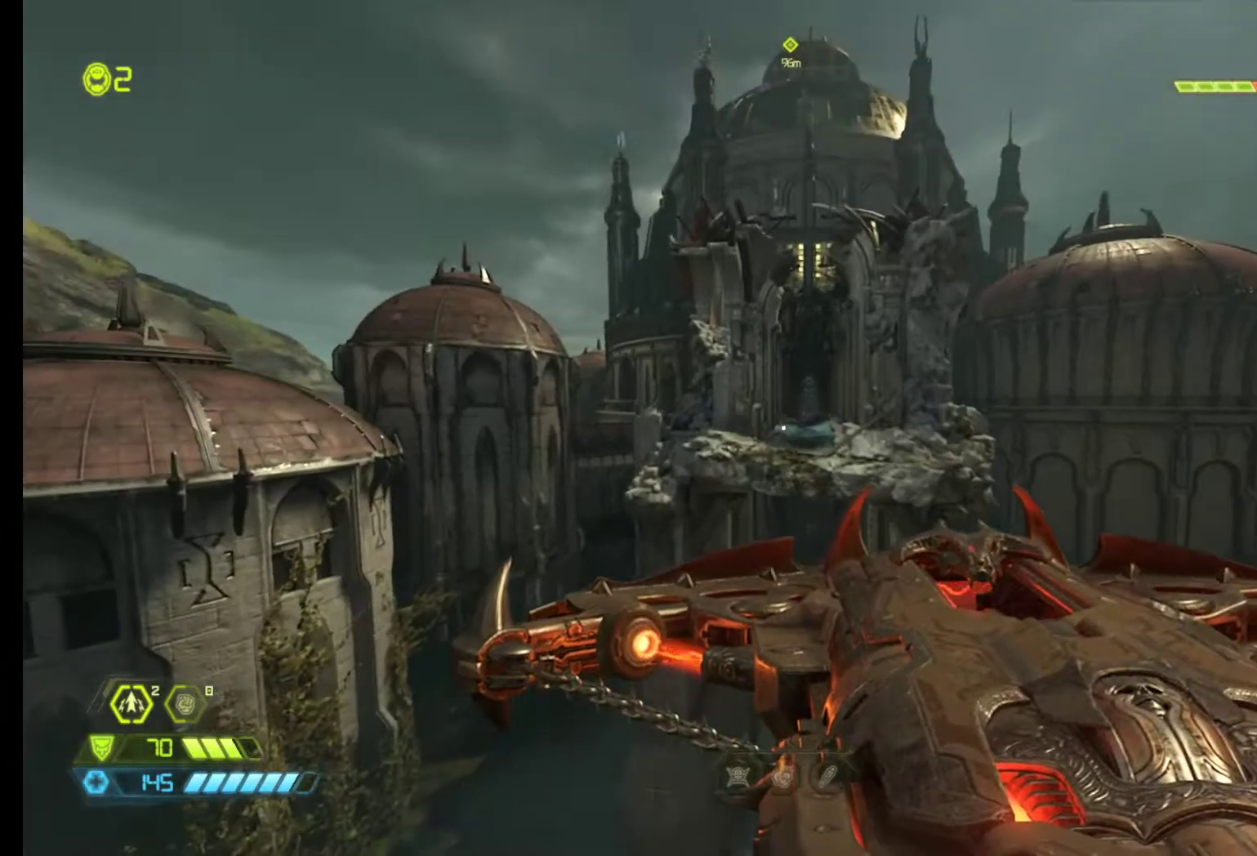
{"keys": ["z"], "mouse": [], "events": []}
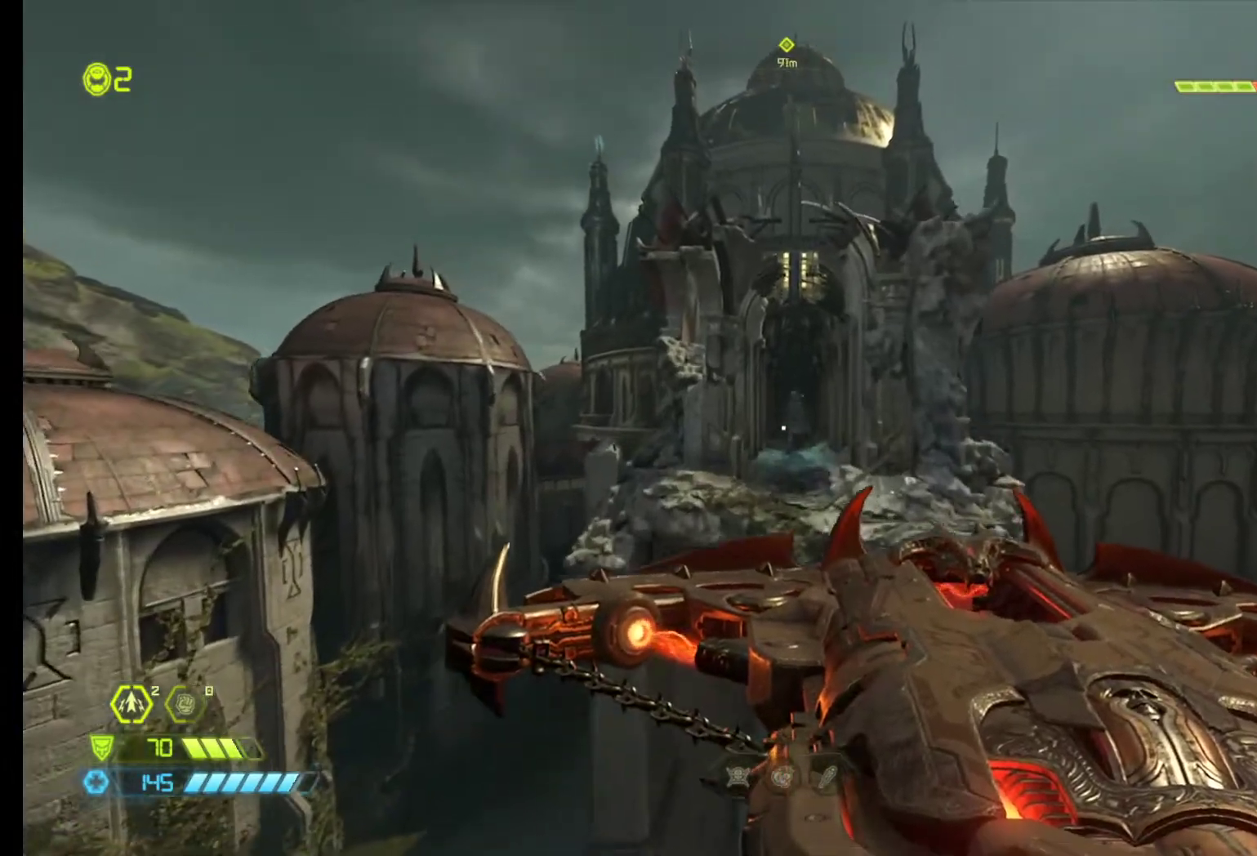
{"keys": ["shift", "z"], "mouse": [], "events": [[217, "shift", "down"]]}
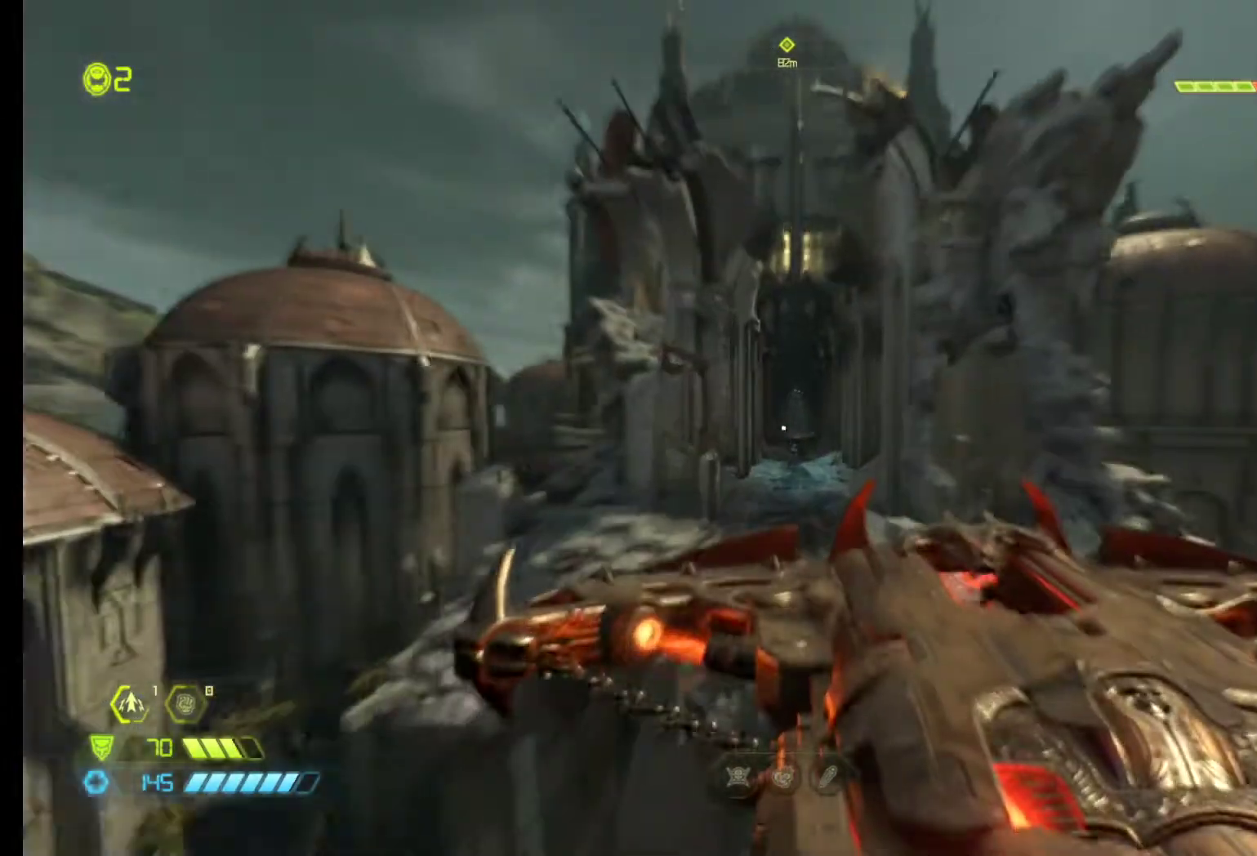
{"keys": ["z"], "mouse": [], "events": [[433, "shift", "up"]]}
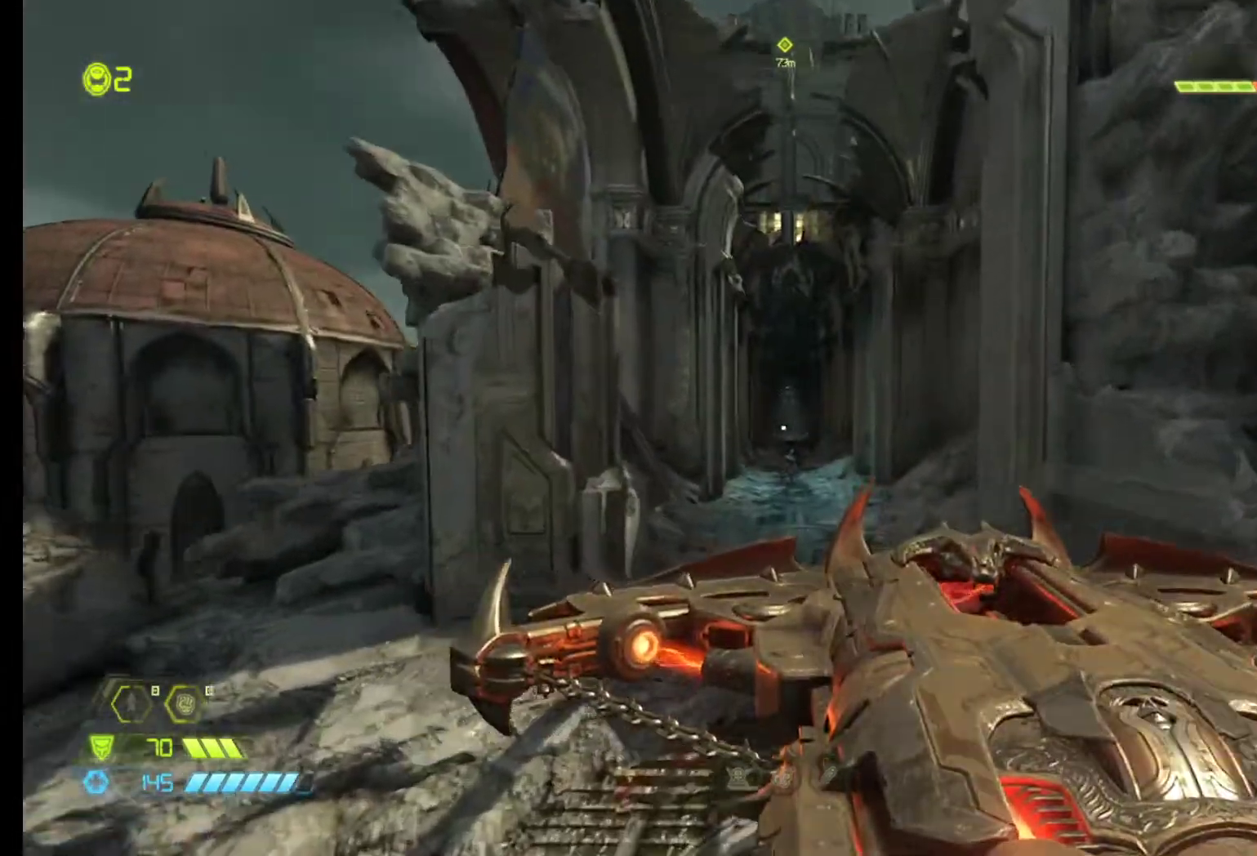
{"keys": ["z"], "mouse": [], "events": []}
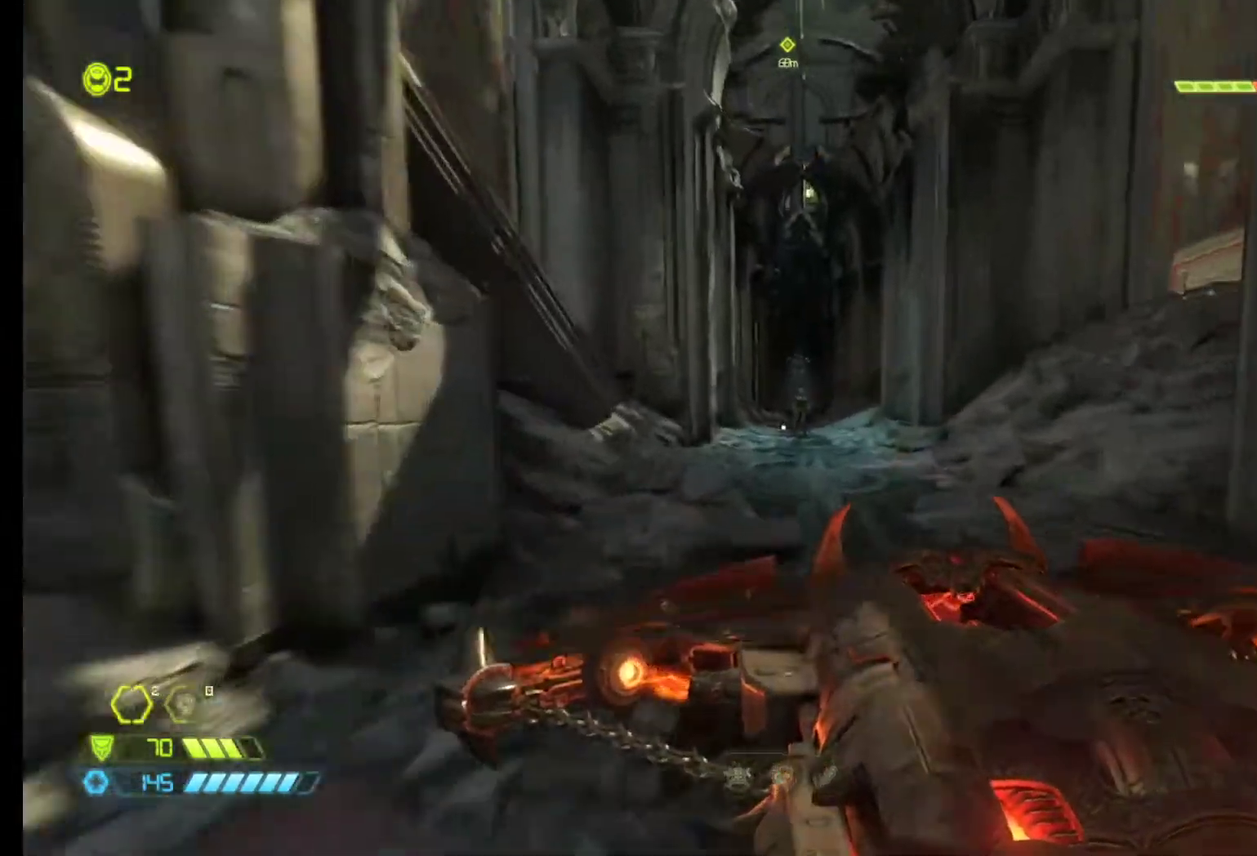
{"keys": ["shift", "z"], "mouse": [], "events": [[417, "shift", "down"]]}
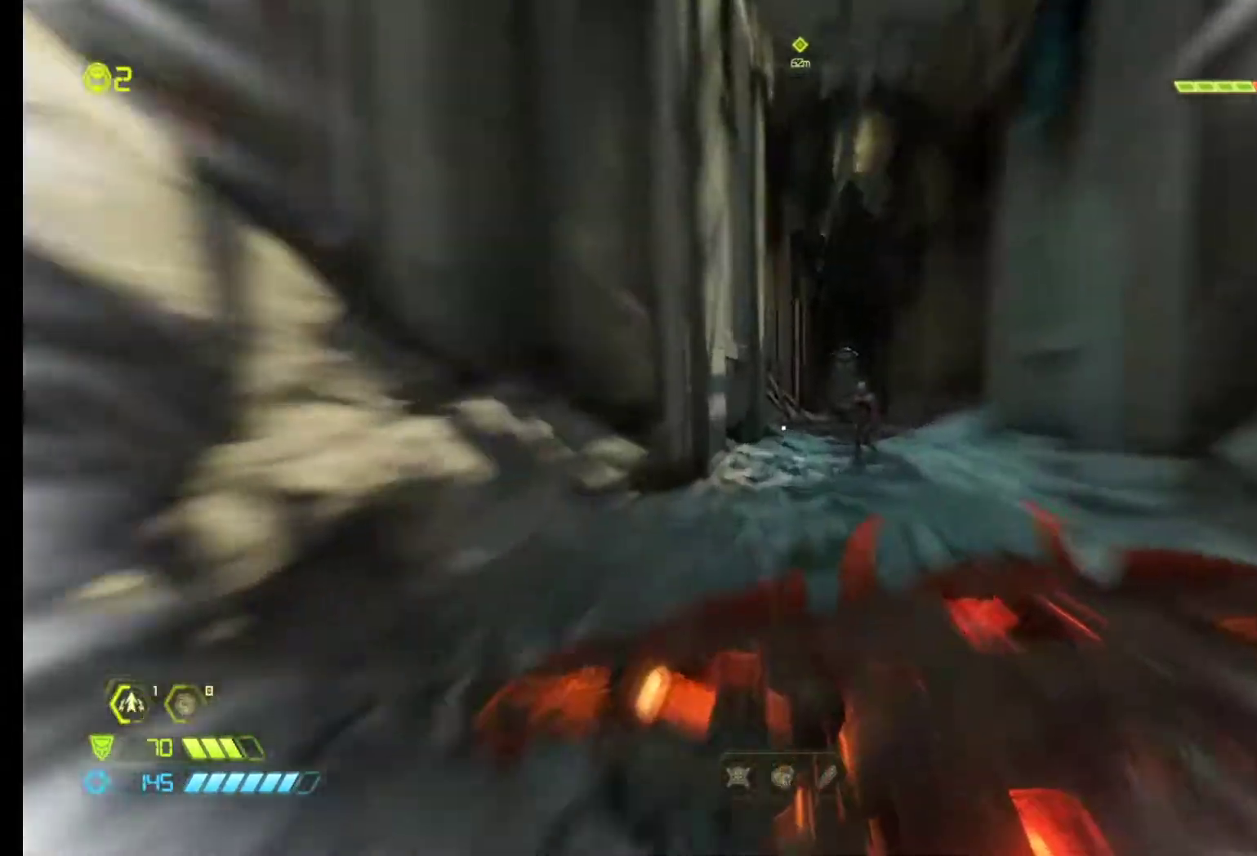
{"keys": ["shift", "z"], "mouse": [], "events": []}